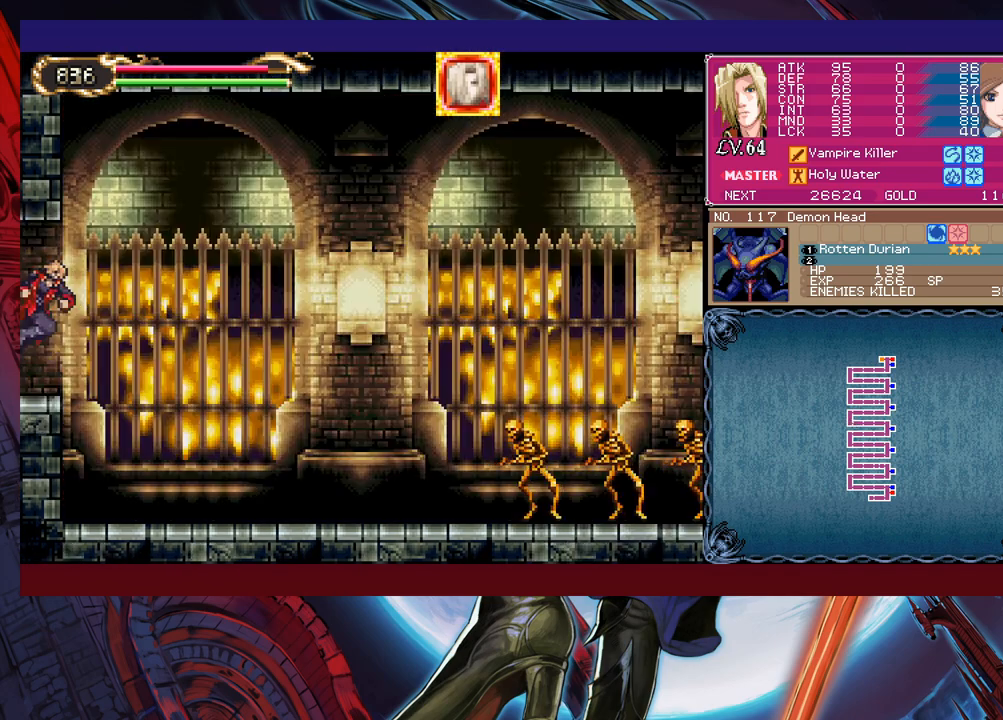
Gameplay with a controller (Xbox layout); each line is a JSON object with the inputs held at the frame after it. "events" lists button and stick changes between this image and that frame as [ms after this image, input, new state], when the widget could be followed in between. Not read: L2 R2 right_stick.
{"buttons": [], "left_stick": "down-right", "events": []}
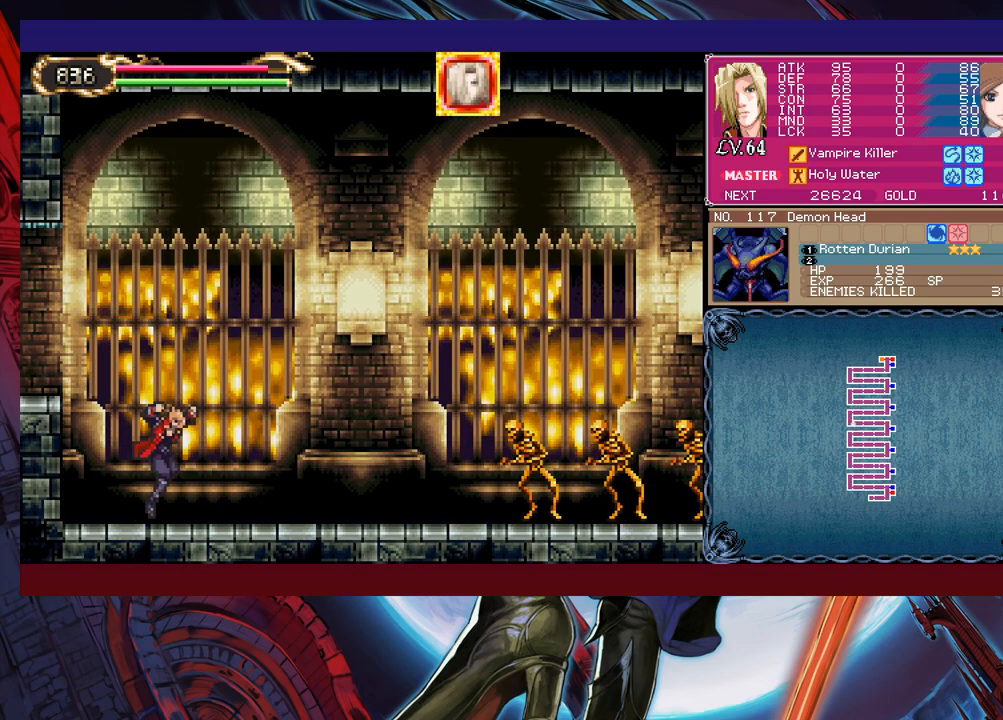
{"buttons": ["X"], "left_stick": "right", "events": [[17, "left_stick", "right"], [150, "B", "down"], [350, "B", "up"], [400, "X", "down"]]}
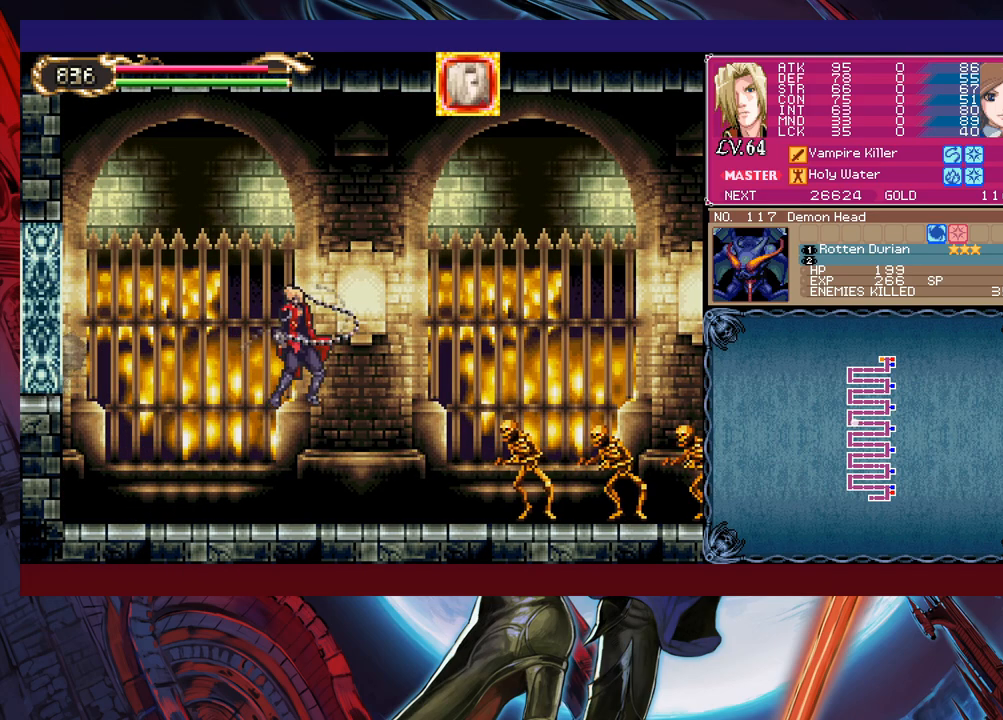
{"buttons": ["X"], "left_stick": "right", "events": [[200, "X", "up"], [233, "left_stick", "down-right"], [333, "Y", "down"], [383, "left_stick", "right"], [400, "Y", "up"], [450, "X", "down"]]}
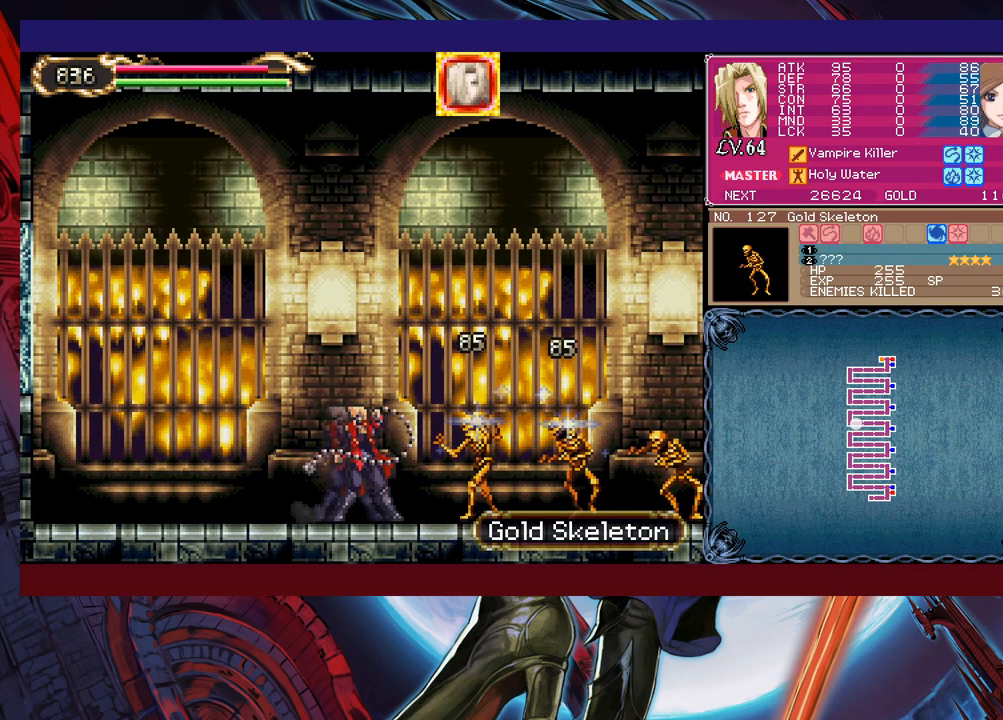
{"buttons": ["X"], "left_stick": "right", "events": [[183, "X", "up"], [250, "left_stick", "down-right"], [350, "Y", "down"], [383, "left_stick", "right"], [400, "Y", "up"], [500, "X", "down"]]}
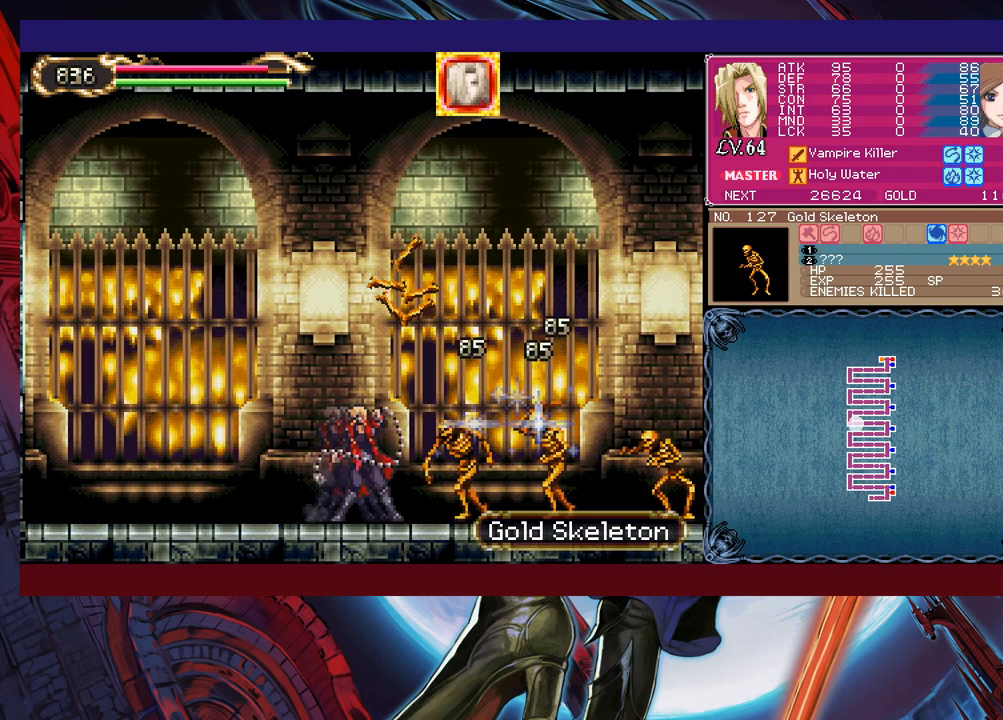
{"buttons": ["B"], "left_stick": "left", "events": [[200, "X", "up"], [283, "left_stick", "center"], [350, "Y", "down"], [400, "Y", "up"], [400, "left_stick", "left"], [433, "B", "down"]]}
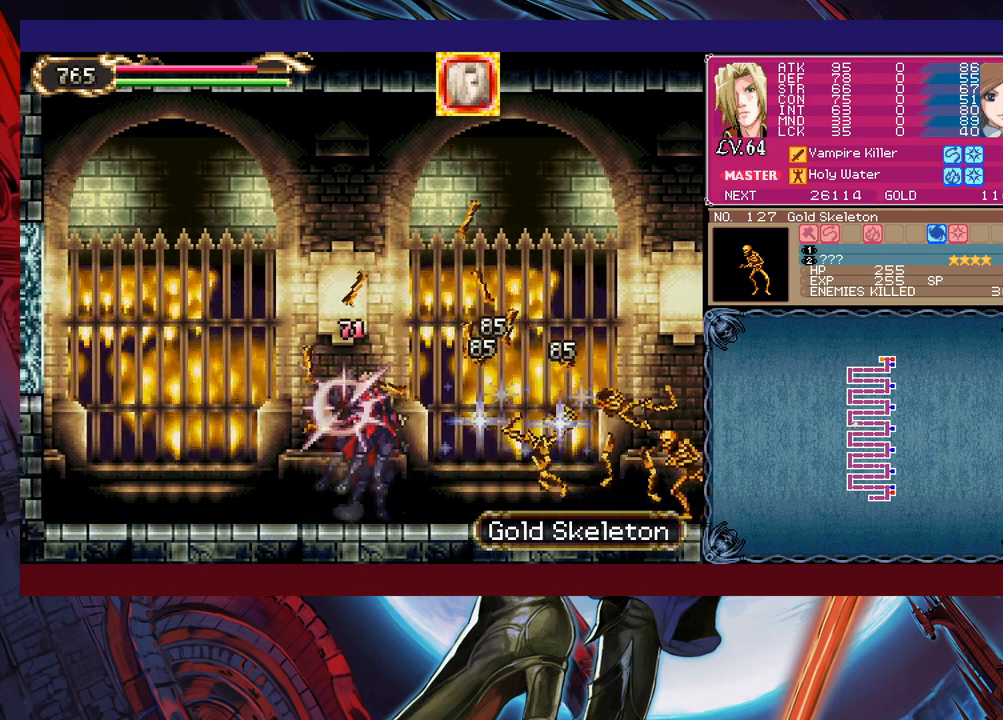
{"buttons": ["X"], "left_stick": "right", "events": [[83, "B", "up"], [150, "B", "down"], [150, "left_stick", "right"], [250, "B", "up"], [433, "X", "down"]]}
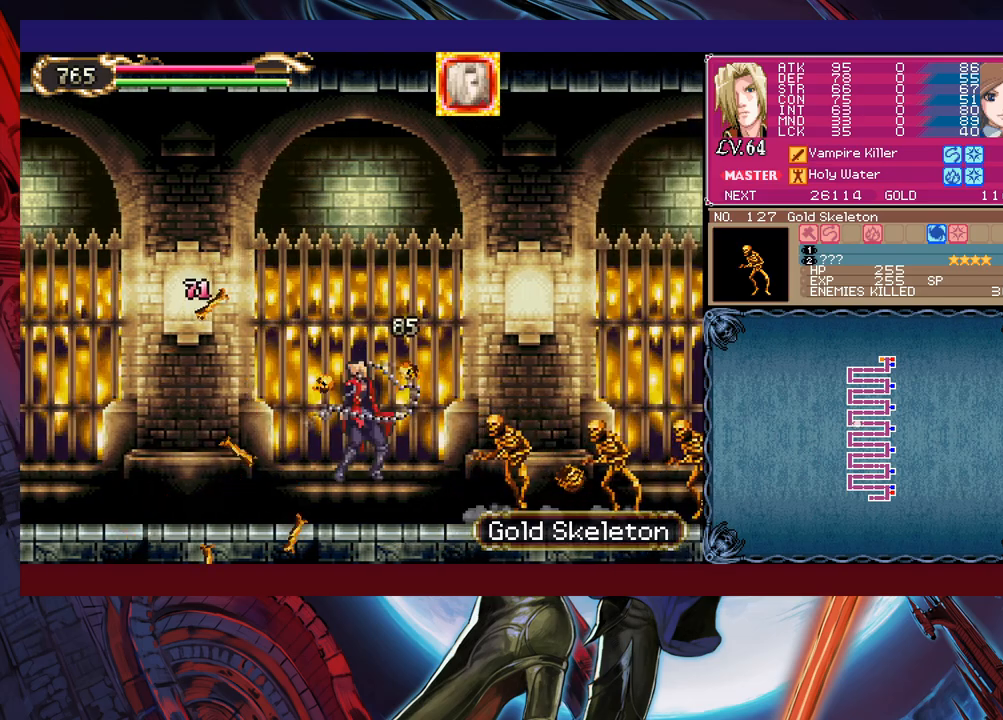
{"buttons": ["X"], "left_stick": "right", "events": [[183, "X", "up"], [250, "left_stick", "down-right"], [300, "Y", "down"], [350, "Y", "up"], [350, "left_stick", "right"], [450, "X", "down"]]}
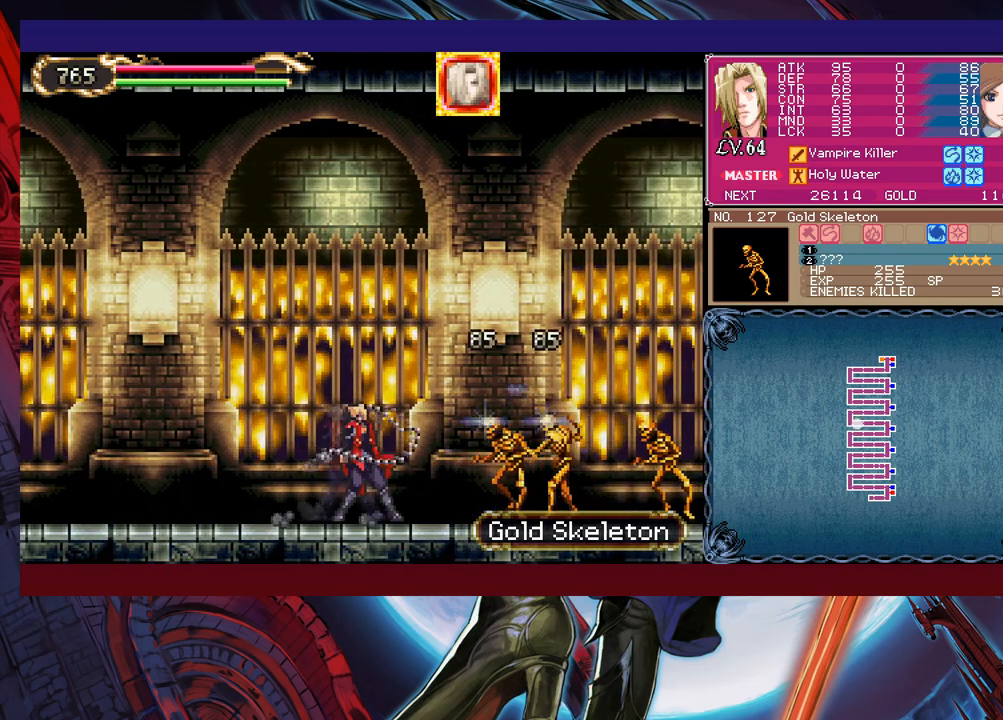
{"buttons": ["X"], "left_stick": "right", "events": [[100, "X", "up"], [233, "left_stick", "down-right"], [300, "Y", "down"], [350, "Y", "up"], [350, "left_stick", "right"], [450, "X", "down"]]}
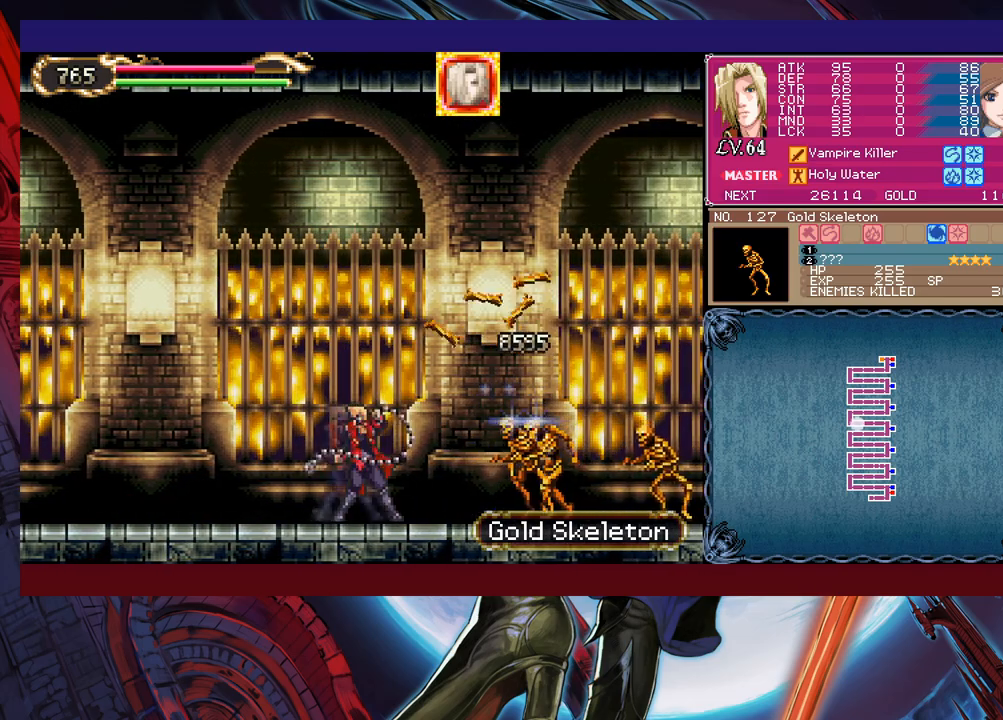
{"buttons": ["B"], "left_stick": "left", "events": [[150, "X", "up"], [250, "left_stick", "center"], [300, "Y", "down"], [350, "left_stick", "left"], [383, "B", "down"], [383, "Y", "up"]]}
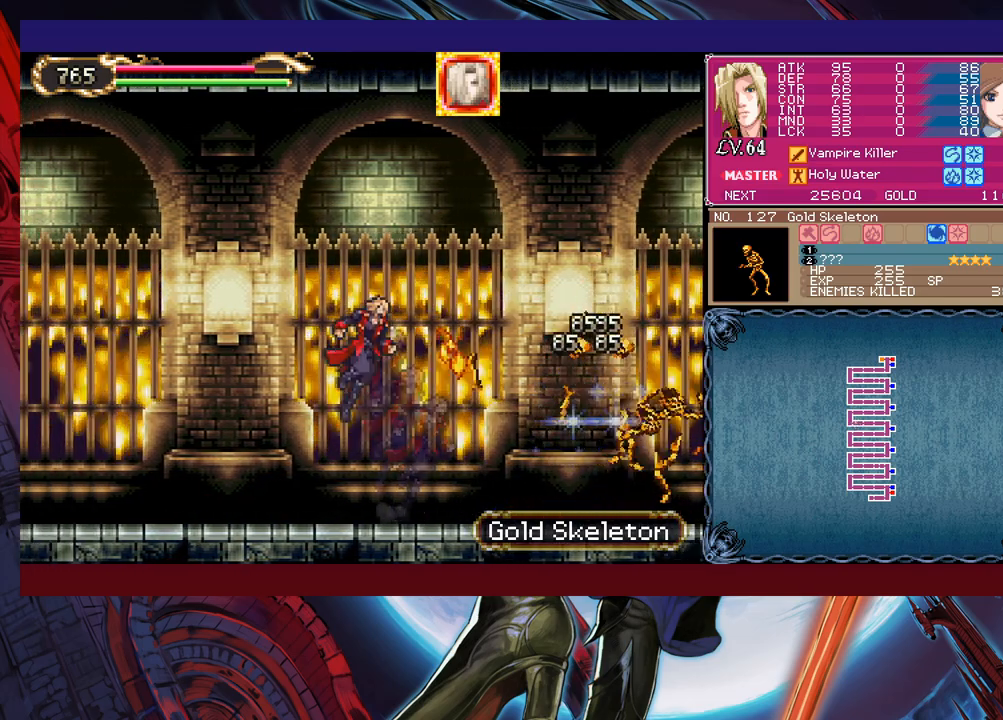
{"buttons": ["X"], "left_stick": "right", "events": [[33, "B", "up"], [50, "left_stick", "right"], [100, "B", "down"], [250, "B", "up"], [400, "X", "down"]]}
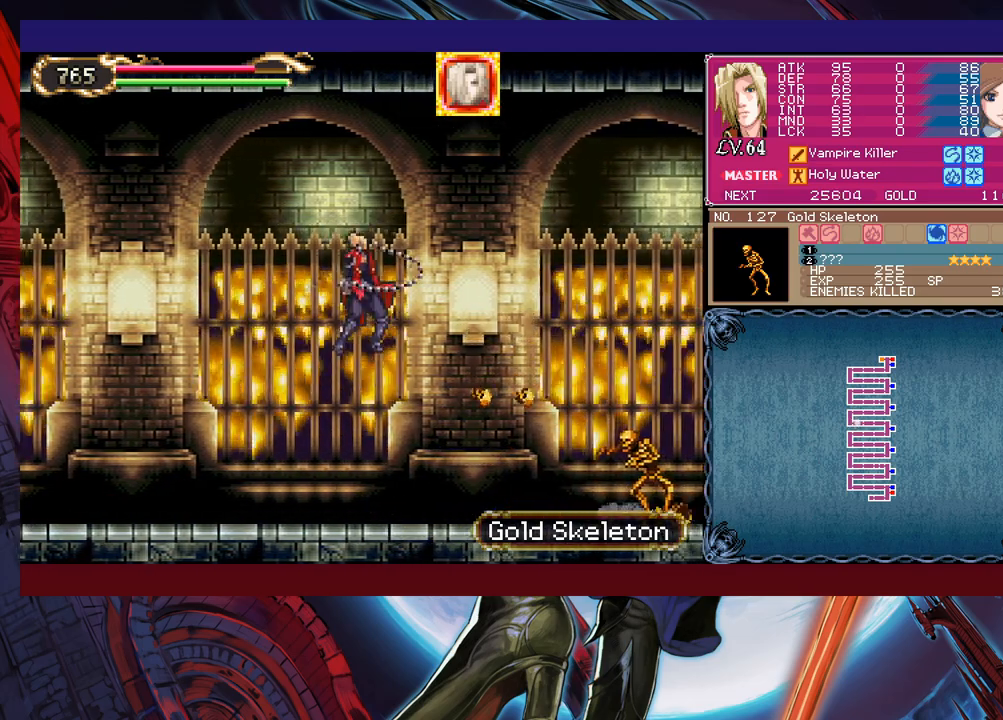
{"buttons": ["X"], "left_stick": "right", "events": [[100, "X", "up"], [250, "left_stick", "down-right"], [333, "Y", "down"], [383, "left_stick", "right"], [400, "Y", "up"], [483, "X", "down"]]}
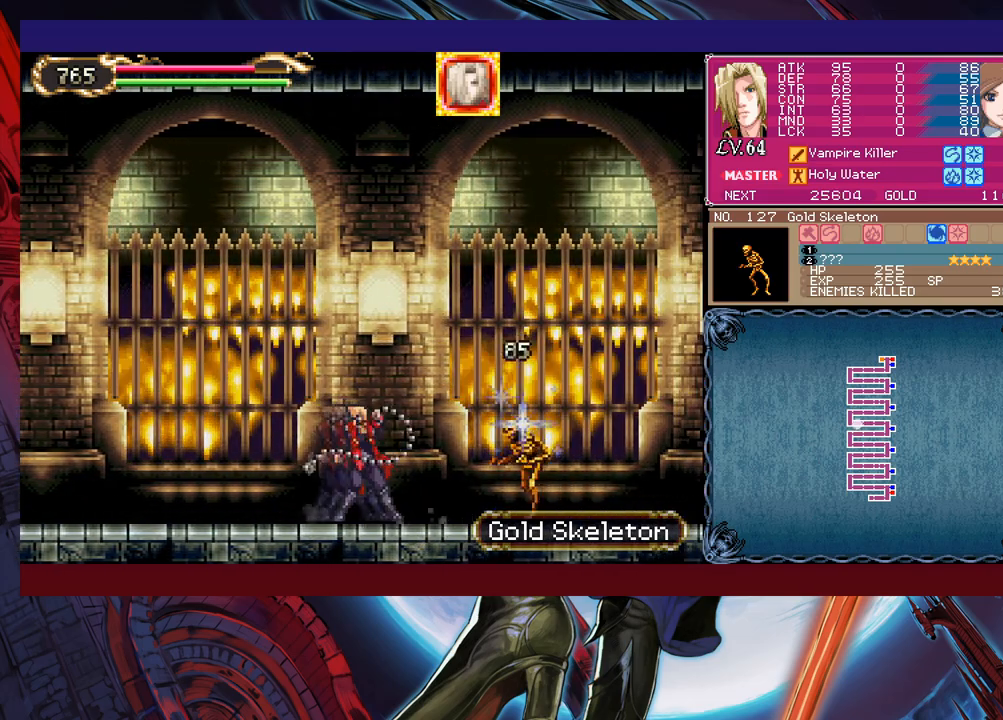
{"buttons": ["X"], "left_stick": "right", "events": [[150, "X", "up"], [250, "left_stick", "down-right"], [300, "Y", "down"], [383, "Y", "up"], [383, "left_stick", "right"], [483, "X", "down"]]}
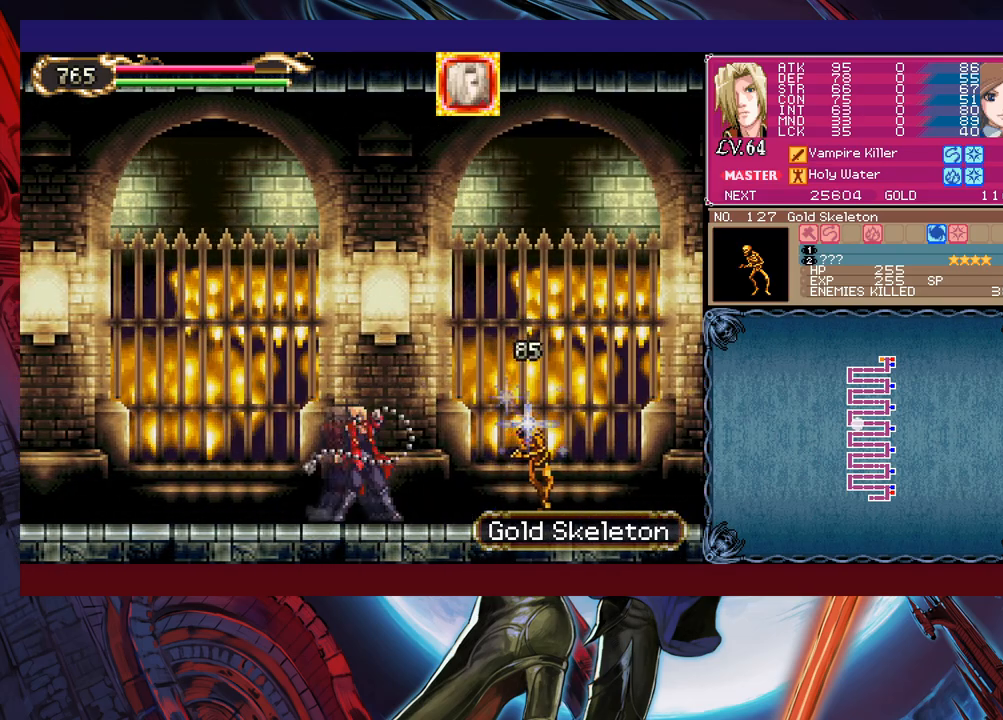
{"buttons": [], "left_stick": "right", "events": [[233, "X", "up"], [283, "left_stick", "down-right"], [350, "Y", "down"], [433, "Y", "up"], [433, "left_stick", "right"]]}
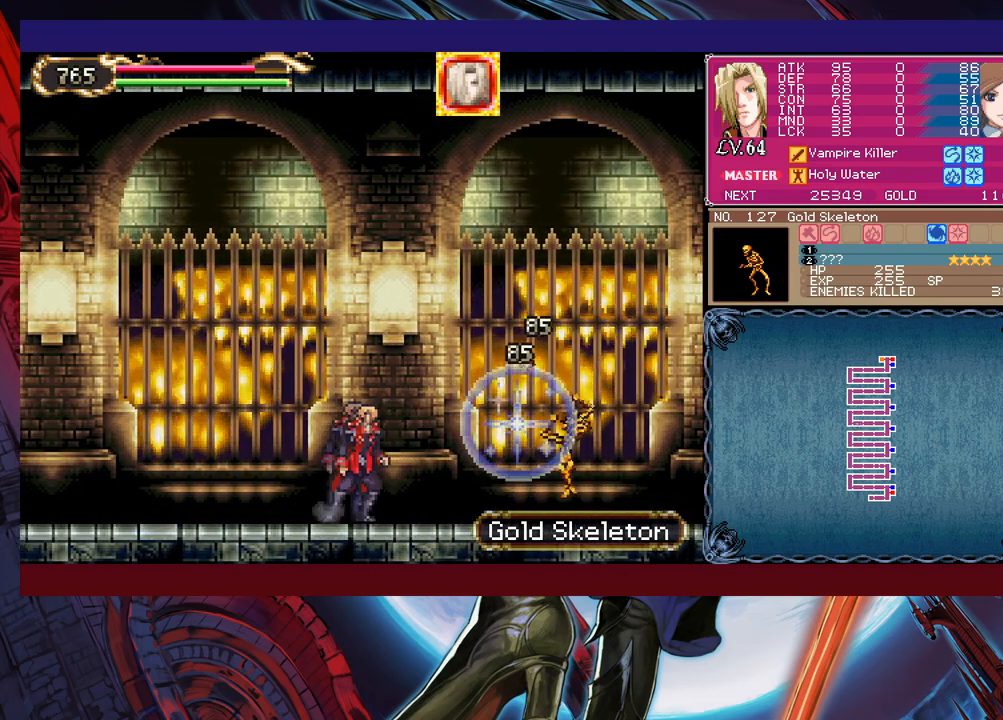
{"buttons": [], "left_stick": "down-right", "events": [[150, "Y", "down"], [150, "left_stick", "left"], [200, "B", "down"], [200, "Y", "up"], [250, "left_stick", "down-right"], [283, "B", "up"], [333, "B", "down"], [383, "B", "up"], [433, "B", "down"], [500, "B", "up"]]}
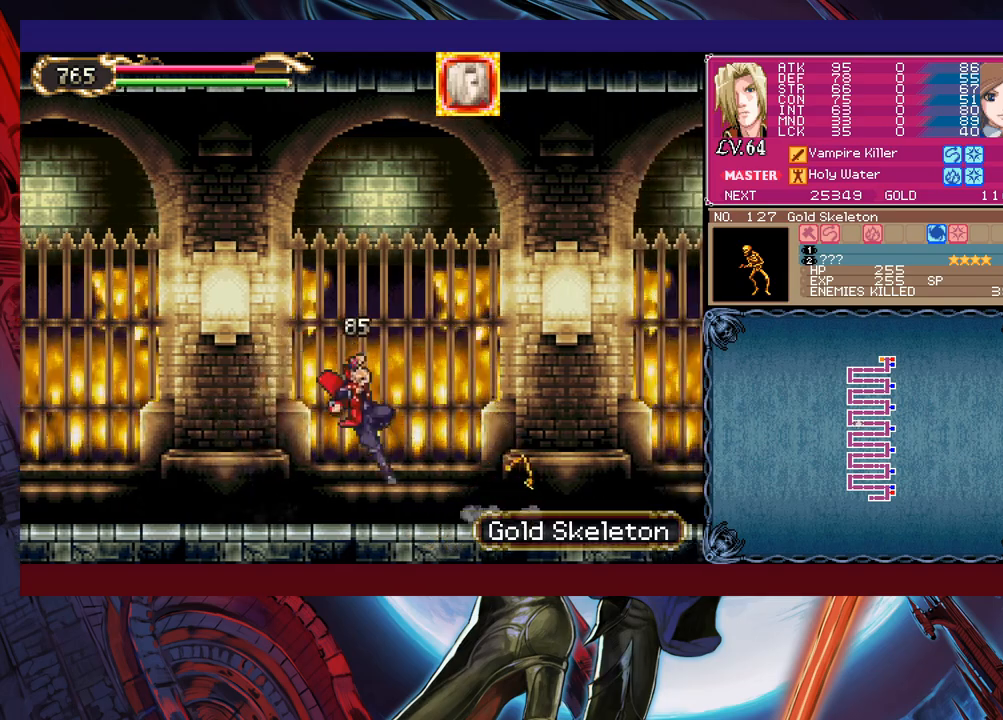
{"buttons": ["Y"], "left_stick": "left", "events": [[50, "Y", "down"], [83, "left_stick", "left"], [133, "B", "down"], [133, "Y", "up"], [150, "left_stick", "center"], [200, "B", "up"], [200, "left_stick", "down-right"], [250, "B", "down"], [333, "B", "up"], [383, "B", "down"], [450, "B", "up"], [500, "Y", "down"], [500, "left_stick", "left"]]}
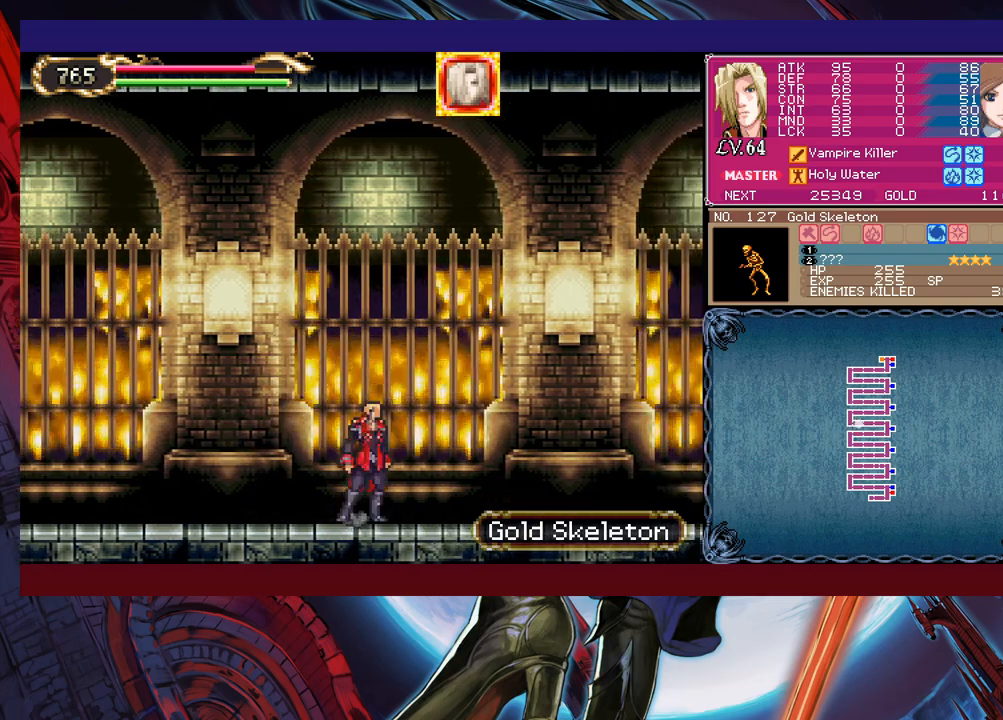
{"buttons": ["B"], "left_stick": "left", "events": [[50, "B", "down"], [50, "Y", "up"], [100, "left_stick", "down-right"], [150, "B", "up"], [200, "B", "down"], [283, "B", "up"], [300, "B", "down"], [383, "B", "up"], [450, "Y", "down"], [450, "left_stick", "left"], [500, "B", "down"], [500, "Y", "up"]]}
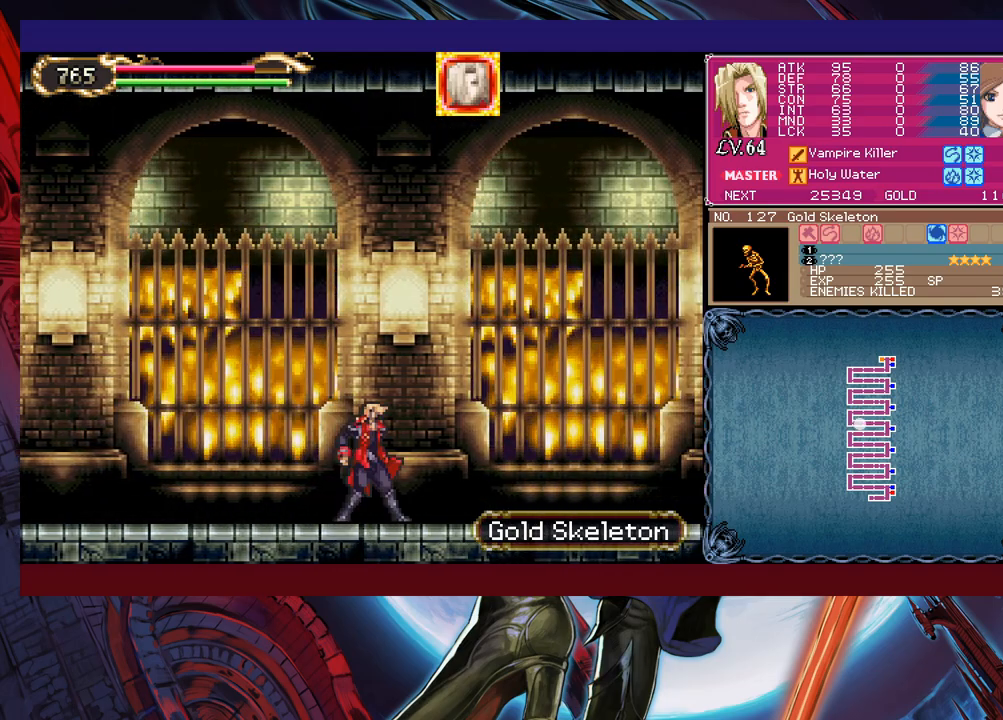
{"buttons": ["B"], "left_stick": "down-right", "events": [[50, "left_stick", "down-right"], [100, "B", "up"], [150, "B", "down"], [200, "B", "up"], [250, "B", "down"], [333, "B", "up"], [400, "Y", "down"], [400, "left_stick", "left"], [450, "B", "down"], [450, "Y", "up"], [500, "left_stick", "down-right"]]}
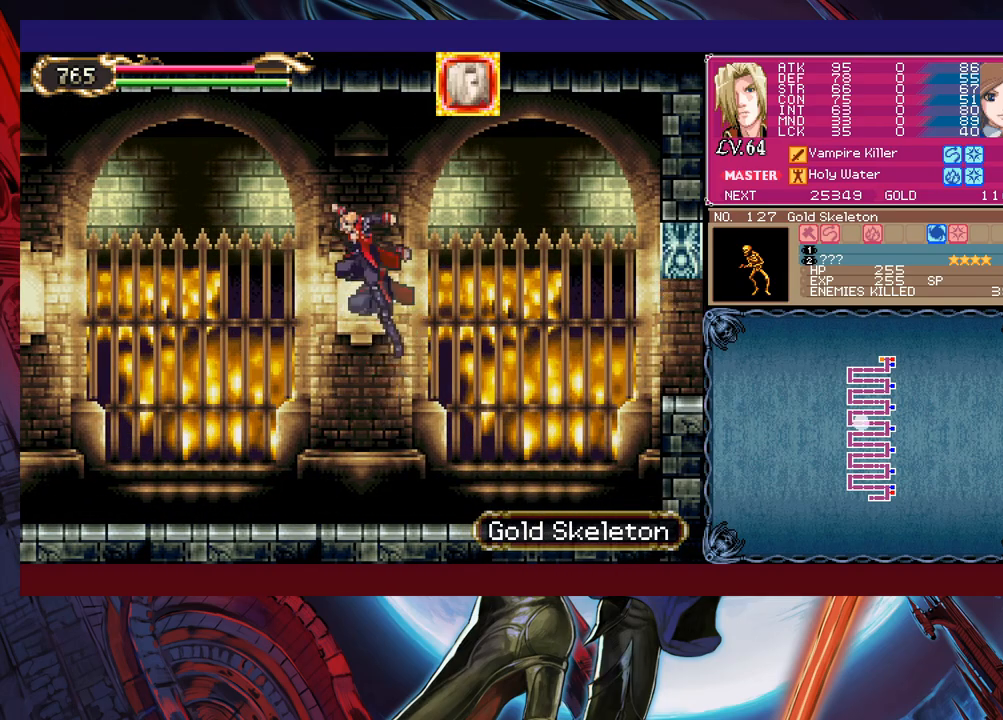
{"buttons": [], "left_stick": "right", "events": [[50, "B", "up"], [383, "left_stick", "right"]]}
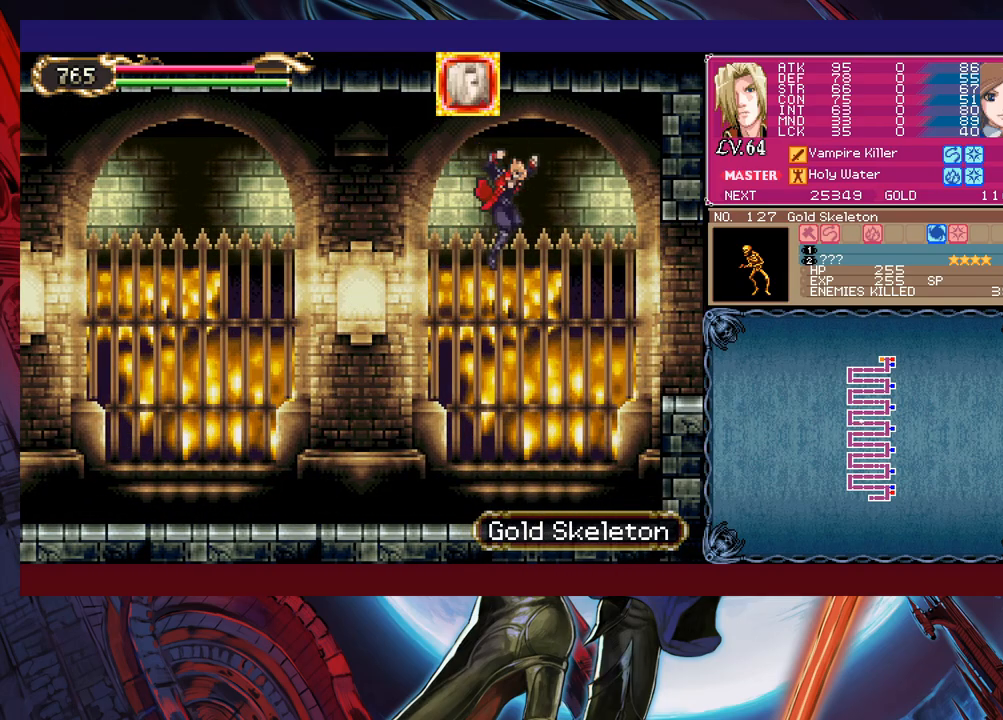
{"buttons": [], "left_stick": "right", "events": [[183, "left_stick", "up-right"], [300, "B", "down"], [300, "Y", "down"], [400, "Y", "up"], [433, "B", "up"], [500, "left_stick", "right"]]}
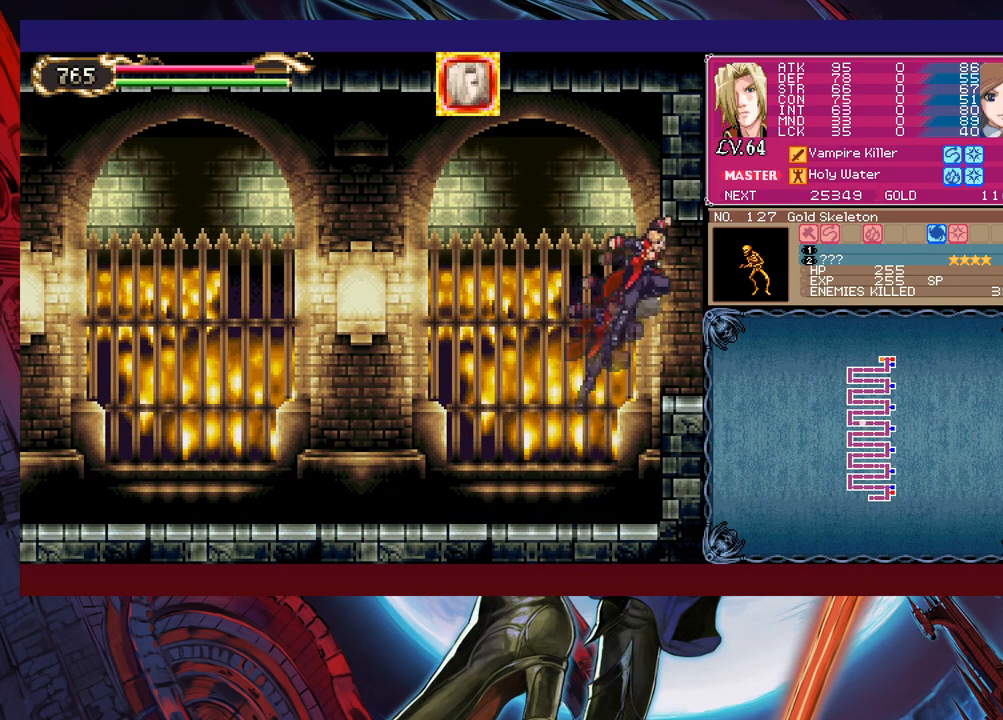
{"buttons": [], "left_stick": "right", "events": []}
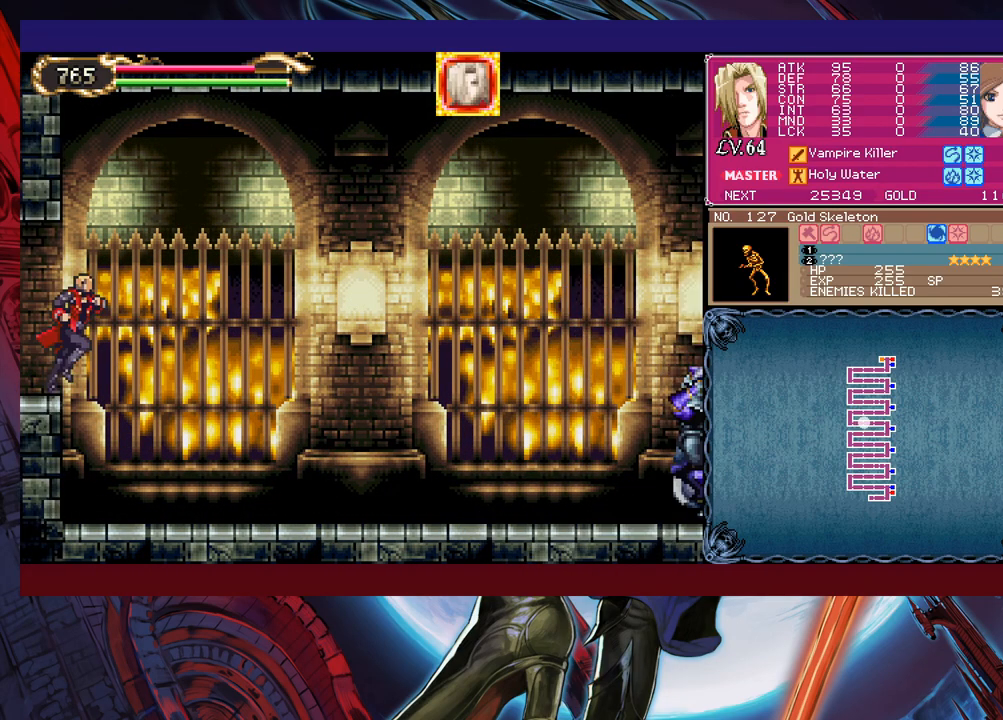
{"buttons": [], "left_stick": "right", "events": [[300, "left_stick", "left"], [350, "Y", "down"], [400, "B", "down"], [400, "Y", "up"], [400, "left_stick", "right"], [450, "B", "up"]]}
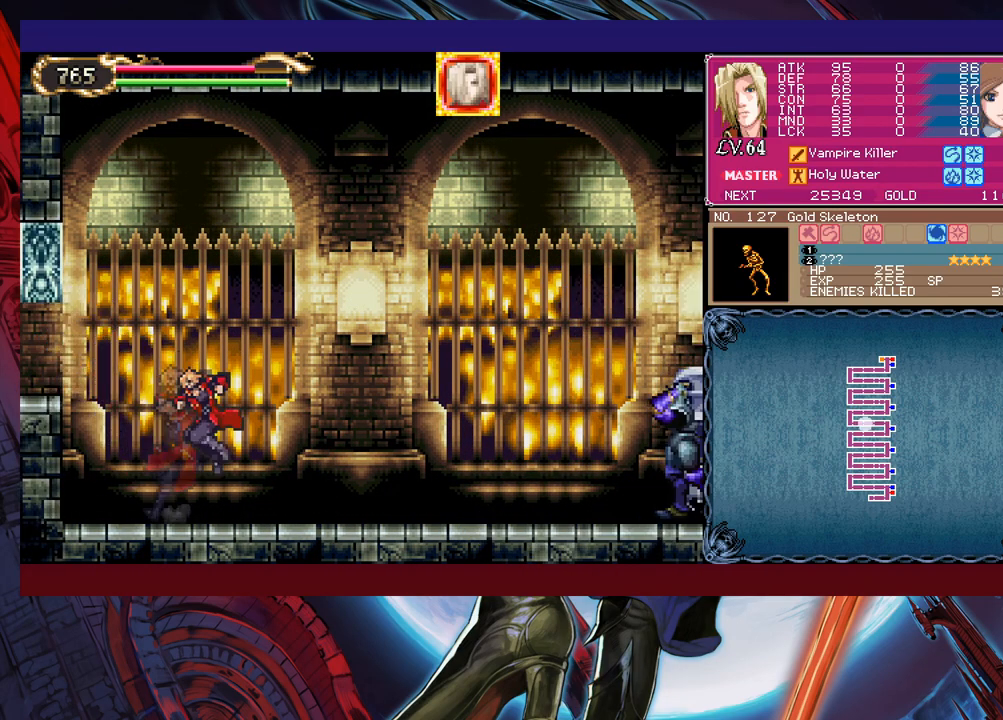
{"buttons": ["B"], "left_stick": "right", "events": [[333, "left_stick", "left"], [350, "Y", "down"], [400, "B", "down"], [400, "Y", "up"], [433, "left_stick", "right"]]}
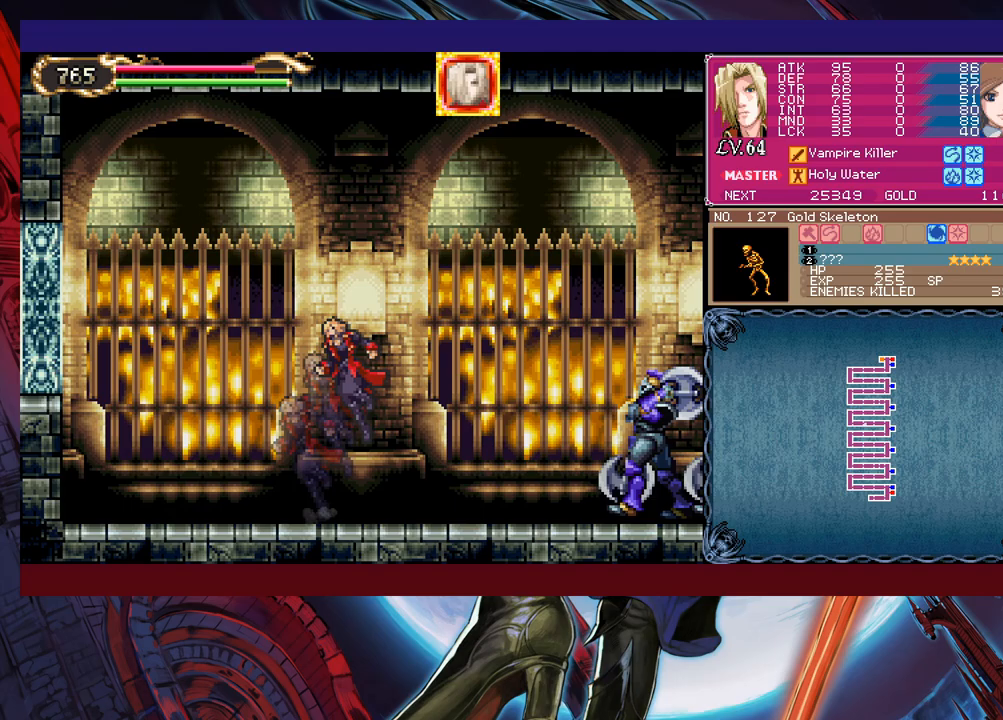
{"buttons": [], "left_stick": "right", "events": [[150, "left_stick", "up-right"], [200, "B", "up"], [250, "X", "down"], [350, "X", "up"], [400, "left_stick", "right"]]}
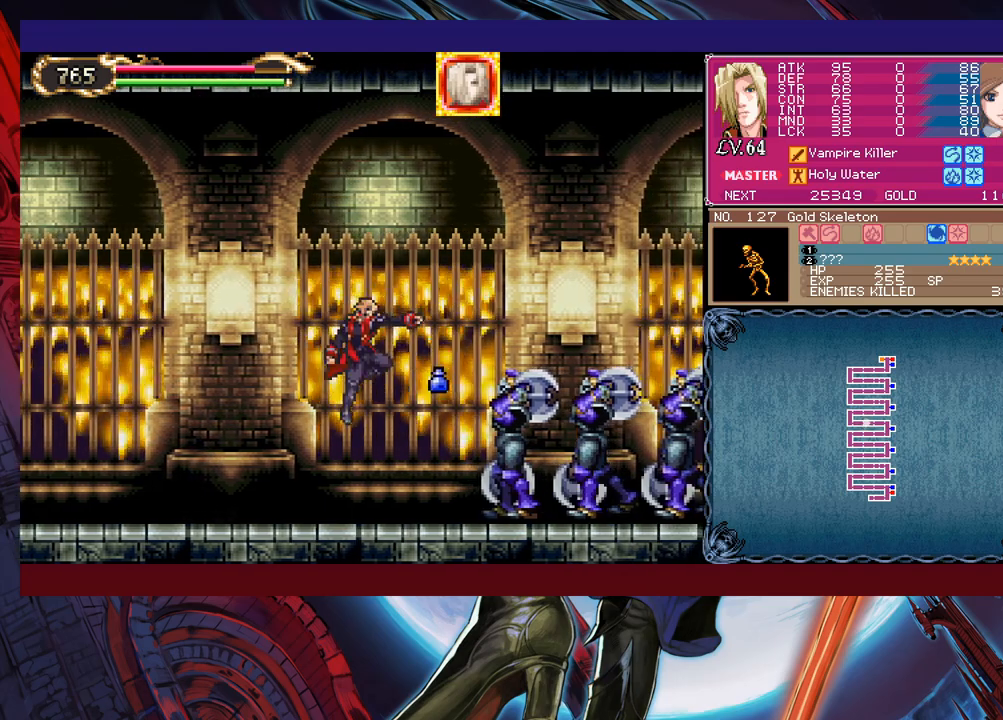
{"buttons": ["Y"], "left_stick": "down-right", "events": [[83, "X", "down"], [133, "X", "up"], [200, "X", "down"], [300, "X", "up"], [400, "left_stick", "down-right"], [450, "Y", "down"]]}
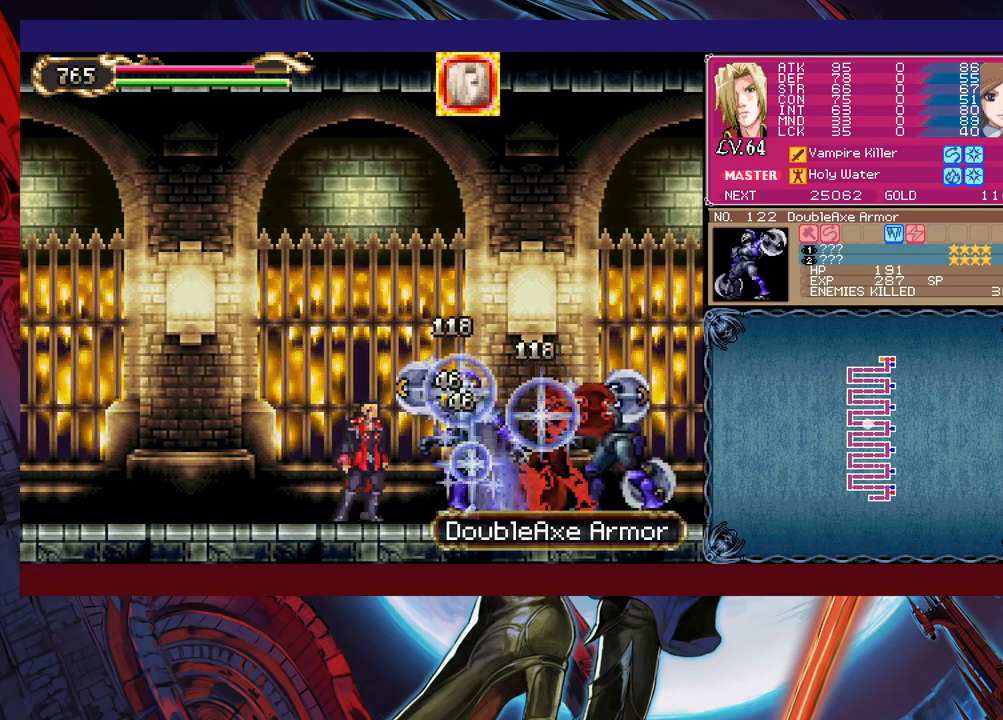
{"buttons": ["Y"], "left_stick": "down-right", "events": [[33, "left_stick", "right"], [50, "Y", "up"], [133, "X", "down"], [350, "X", "up"], [433, "left_stick", "down-right"], [500, "Y", "down"]]}
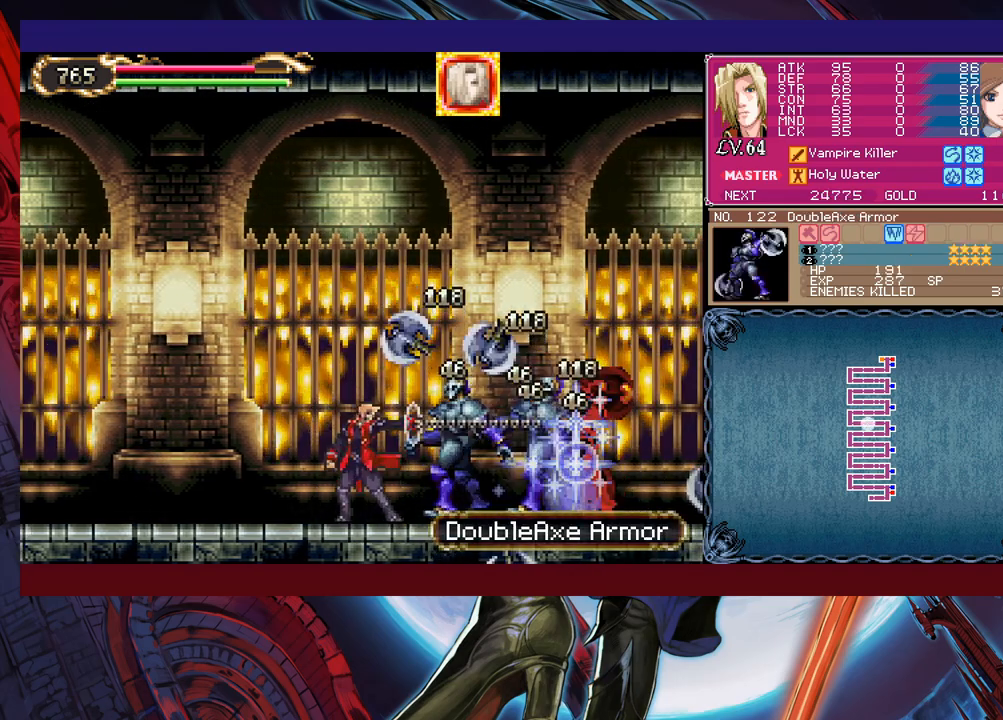
{"buttons": ["X"], "left_stick": "up-right", "events": [[50, "Y", "up"], [100, "B", "down"], [133, "left_stick", "up-right"], [333, "B", "up"], [400, "X", "down"]]}
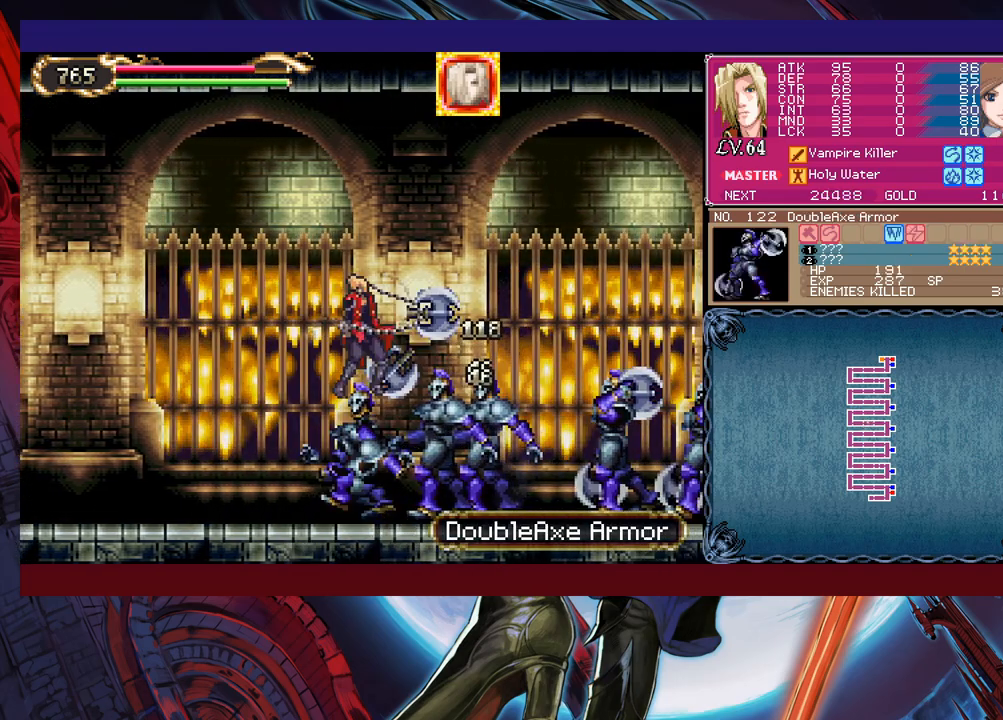
{"buttons": [], "left_stick": "right", "events": [[83, "X", "up"], [133, "left_stick", "right"], [433, "X", "down"], [500, "X", "up"]]}
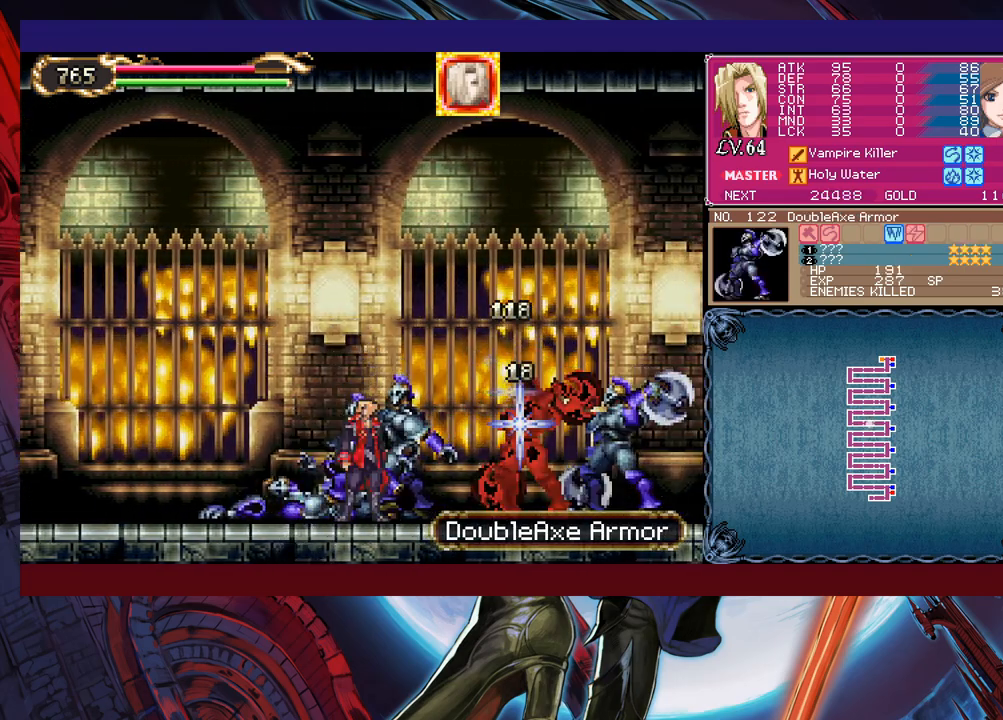
{"buttons": [], "left_stick": "right", "events": [[50, "X", "down"], [150, "X", "up"], [300, "left_stick", "down-right"], [400, "Y", "down"], [450, "left_stick", "right"], [500, "Y", "up"]]}
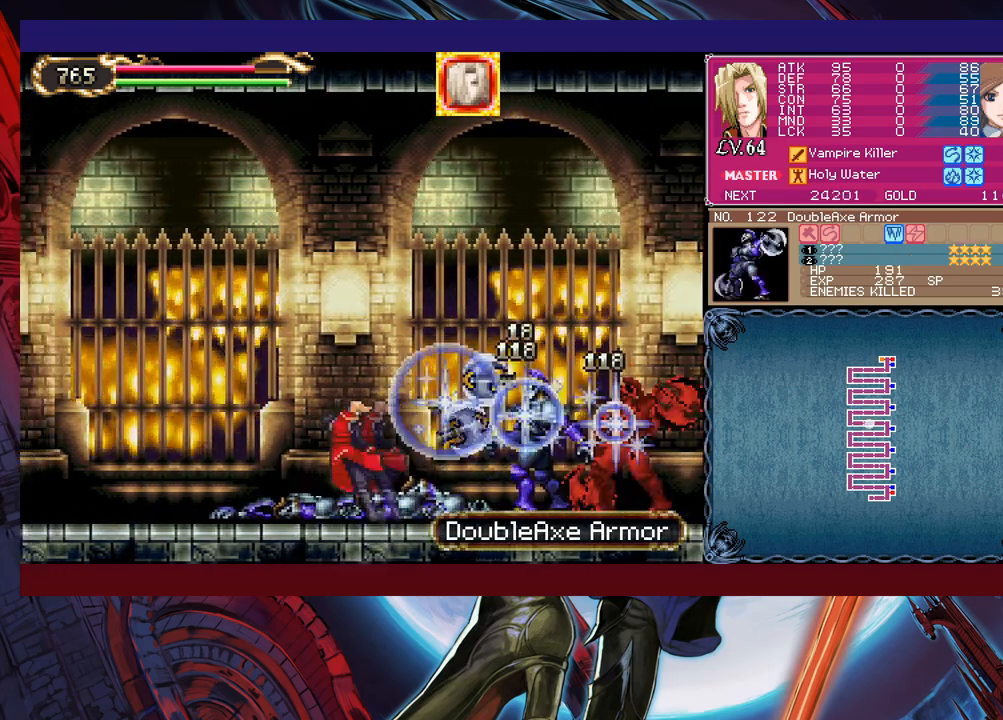
{"buttons": ["X"], "left_stick": "right", "events": [[50, "B", "down"], [200, "B", "up"], [250, "X", "down"]]}
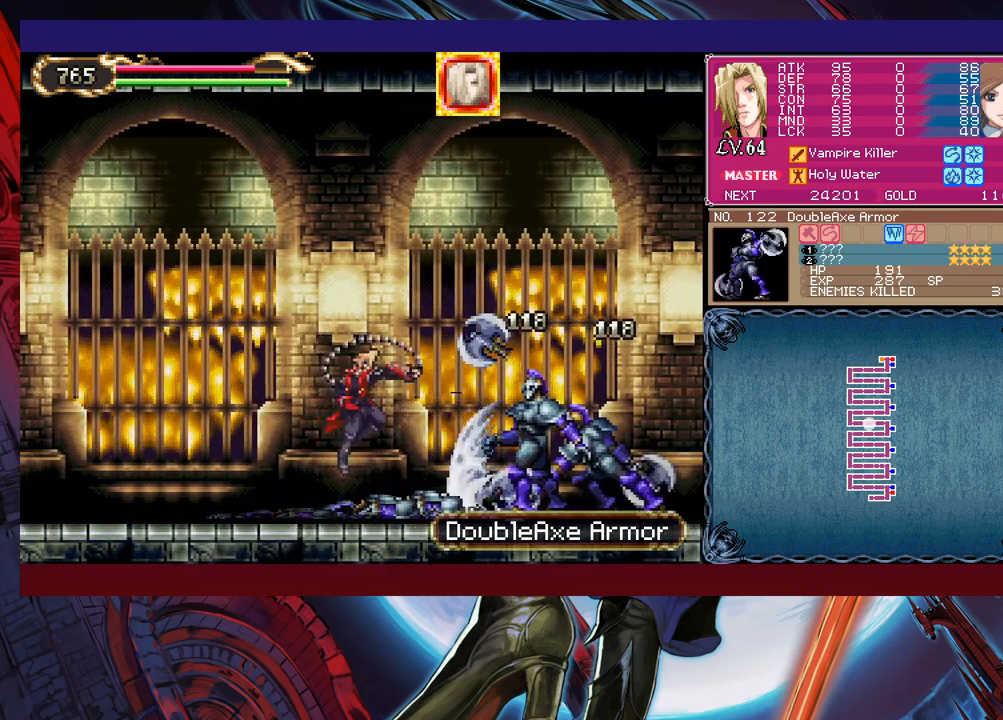
{"buttons": [], "left_stick": "right", "events": [[50, "X", "up"], [100, "left_stick", "down-right"], [150, "Y", "down"], [200, "B", "down"], [200, "Y", "up"], [233, "left_stick", "right"], [450, "B", "up"]]}